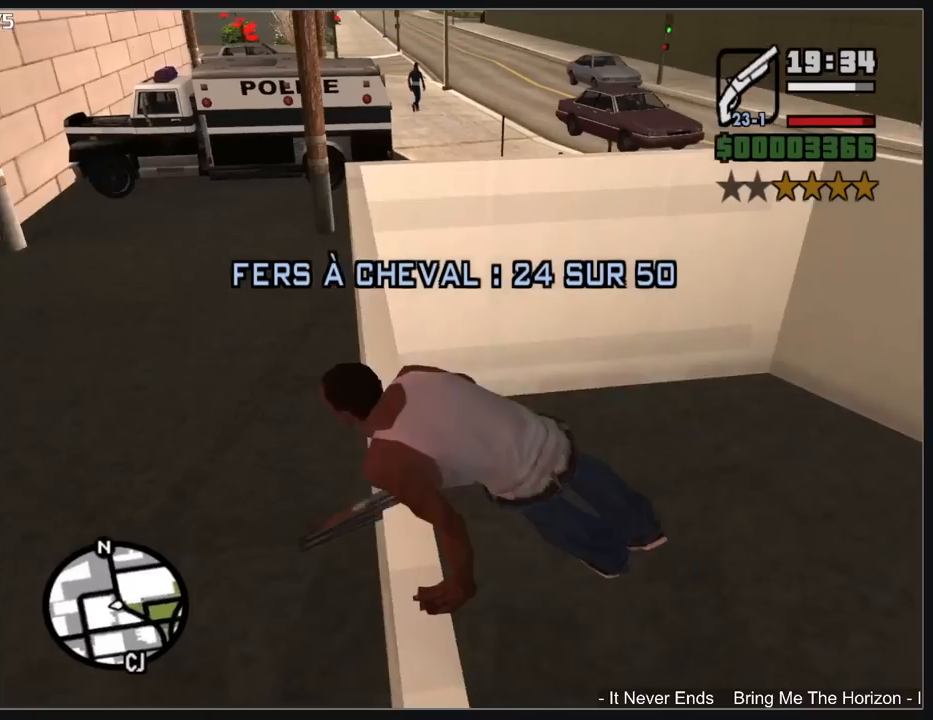
Gameplay with keyboard and mouse; each line is a JSON object with the keys and mouse buttons held at the frame after it. "events" lists presses ("down") and releases ("up") of "a", "shift", "w", "mouse_left", "mouse_wheel" and "mouse_right" between this image and that frame as [ms after this image, input, new state], when the widget could be followed in between. "mouse_left", "mouse_wheel", "mouse_right" = the "left", "wheel", "right" buttons of the "mouse" list. No other keys are recorded. "wheel" means that the mouse wheel is clicked or scrolled. Mouse movement is not recorded.
{"keys": ["a", "w"], "mouse": [], "events": [[17, "a", "down"], [383, "w", "down"]]}
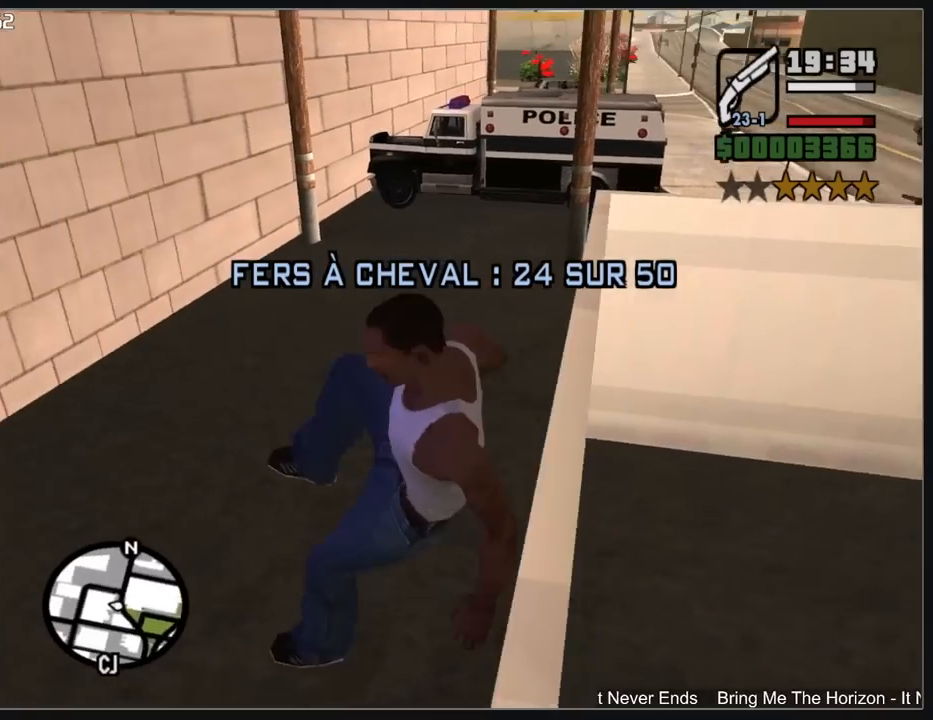
{"keys": ["a", "w"], "mouse": [], "events": []}
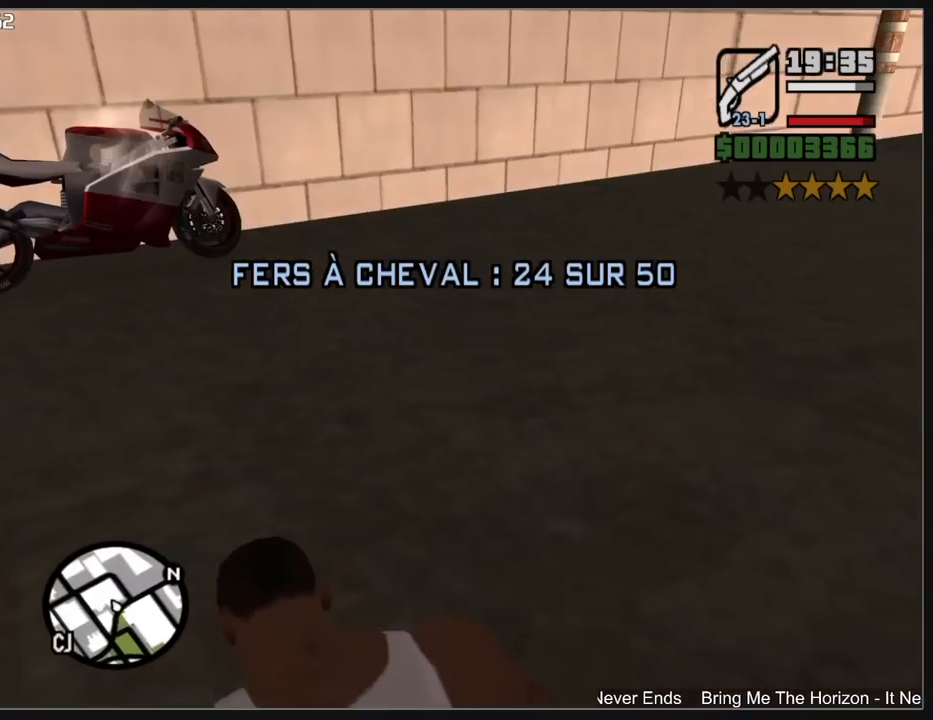
{"keys": ["a", "w"], "mouse": [], "events": []}
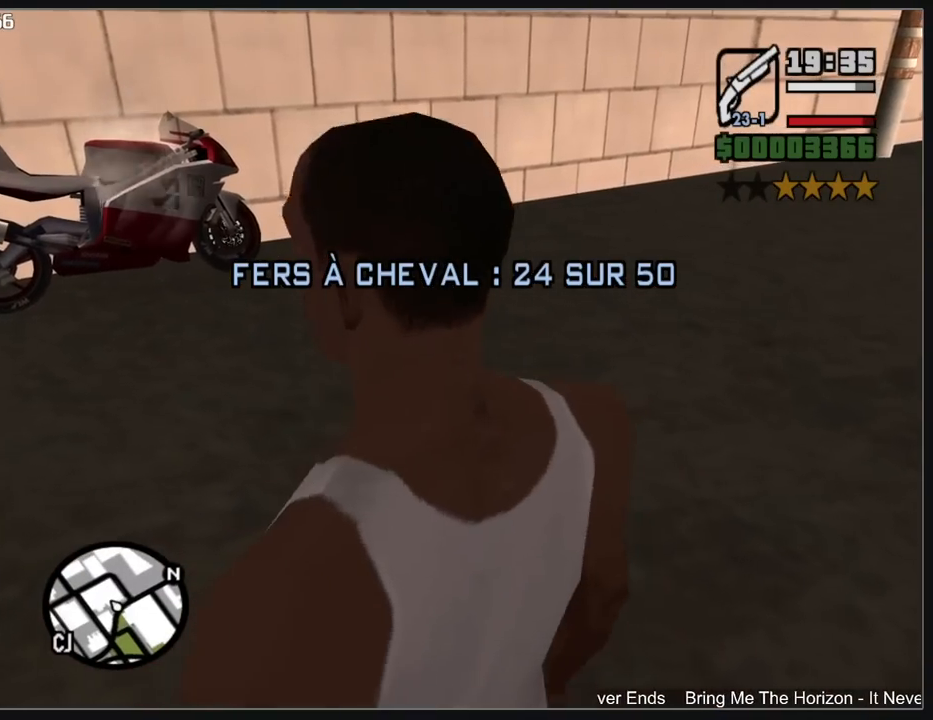
{"keys": ["a", "w"], "mouse": [], "events": []}
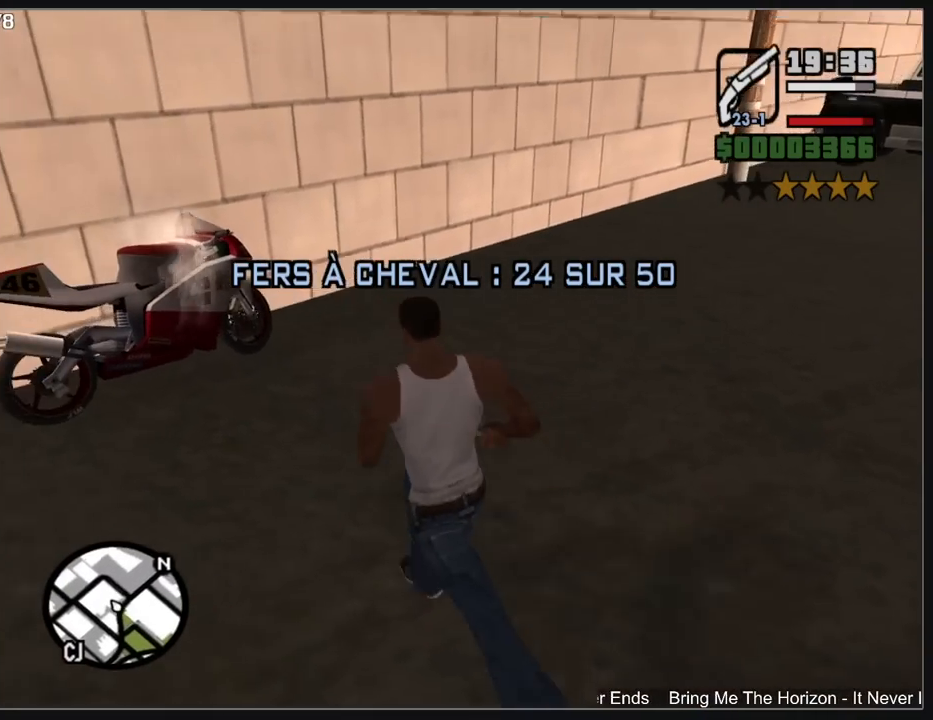
{"keys": [], "mouse": [], "events": [[100, "a", "up"], [117, "w", "up"]]}
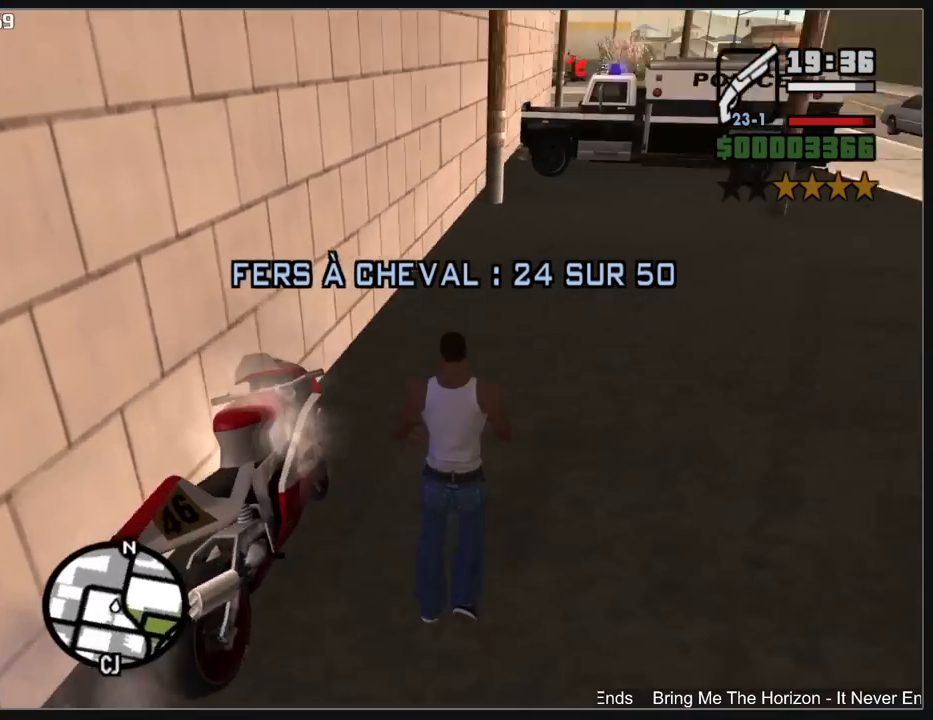
{"keys": ["shift", "w"], "mouse": [], "events": [[83, "w", "down"], [100, "shift", "down"]]}
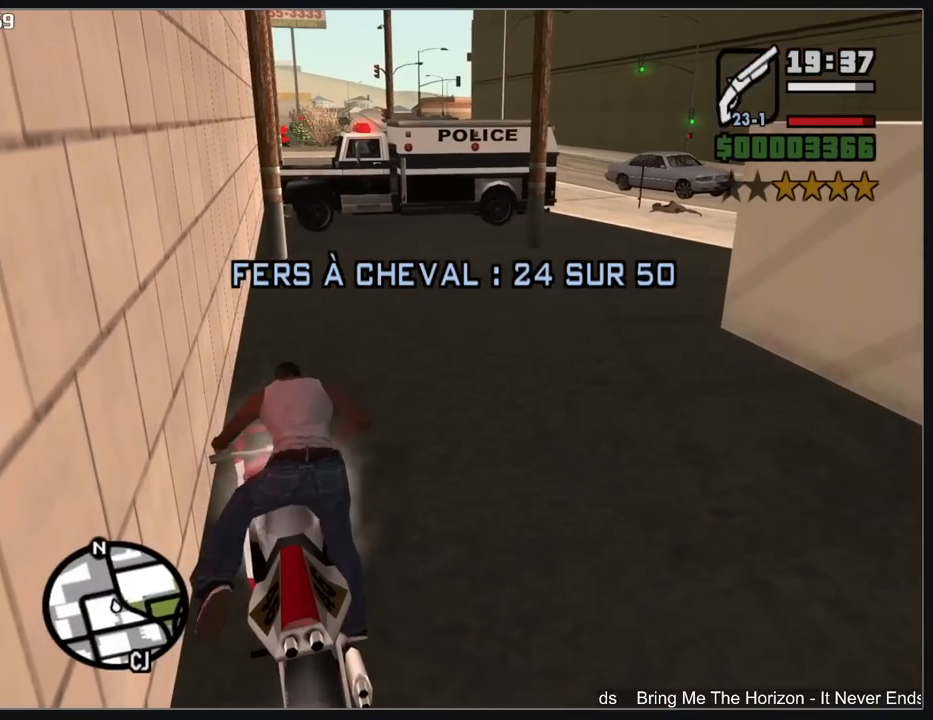
{"keys": ["shift", "w"], "mouse": [], "events": []}
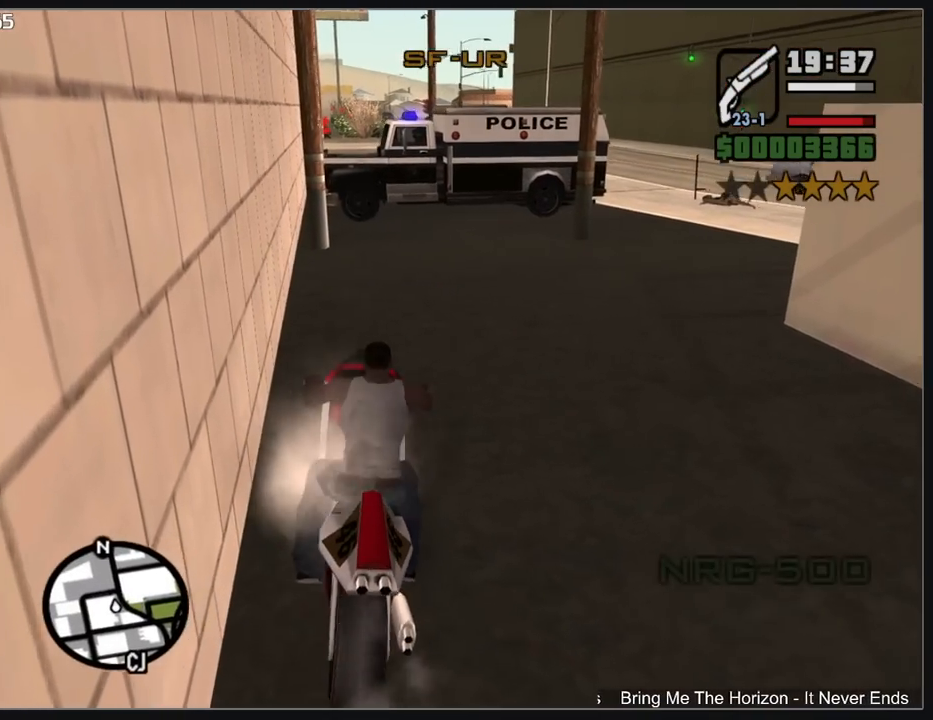
{"keys": ["shift", "w"], "mouse": [], "events": [[17, "mouse_right", "down"], [150, "mouse_right", "up"], [183, "mouse_right", "down"], [317, "mouse_right", "up"]]}
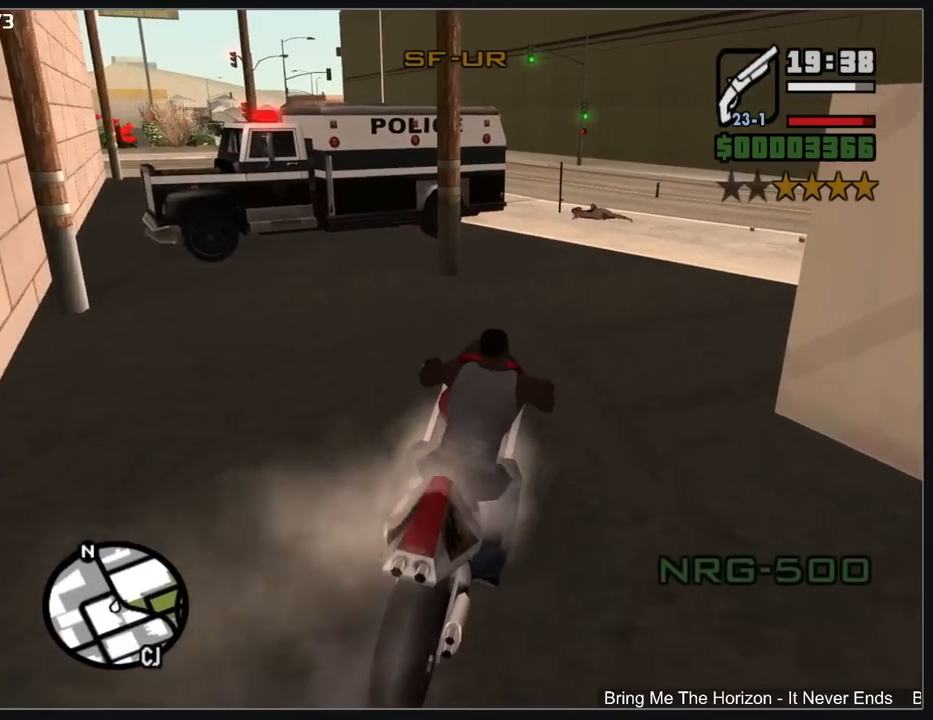
{"keys": ["shift", "w"], "mouse": ["right"], "events": [[17, "w", "up"], [400, "mouse_right", "down"], [417, "w", "down"]]}
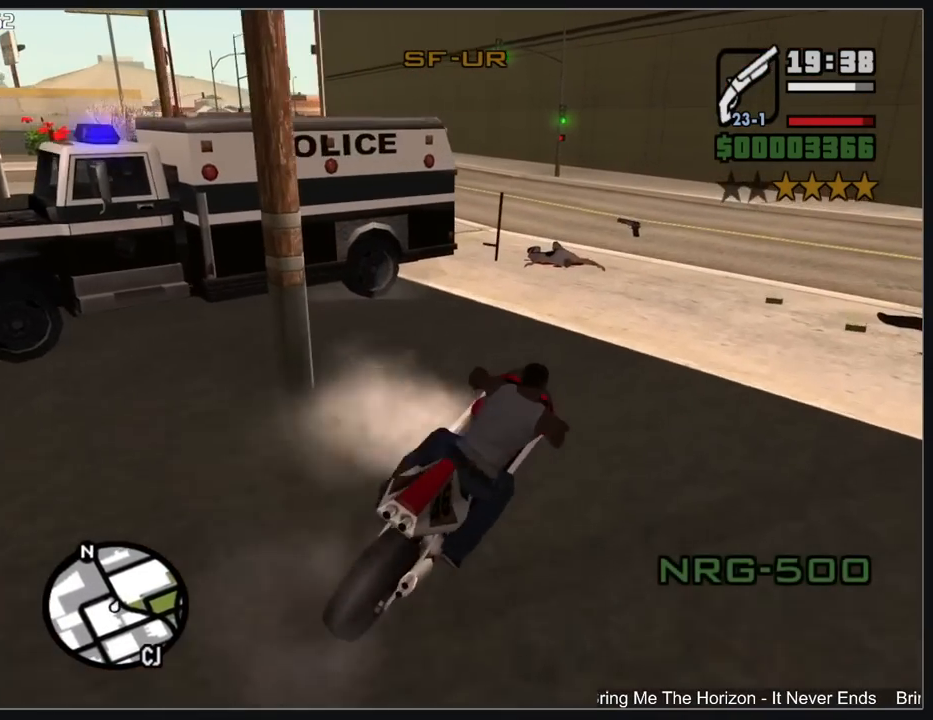
{"keys": ["a", "shift", "w"], "mouse": ["right"], "events": [[33, "mouse_right", "up"], [83, "a", "down"], [83, "mouse_right", "down"], [200, "mouse_right", "up"], [267, "mouse_right", "down"], [367, "mouse_right", "up"], [450, "mouse_right", "down"]]}
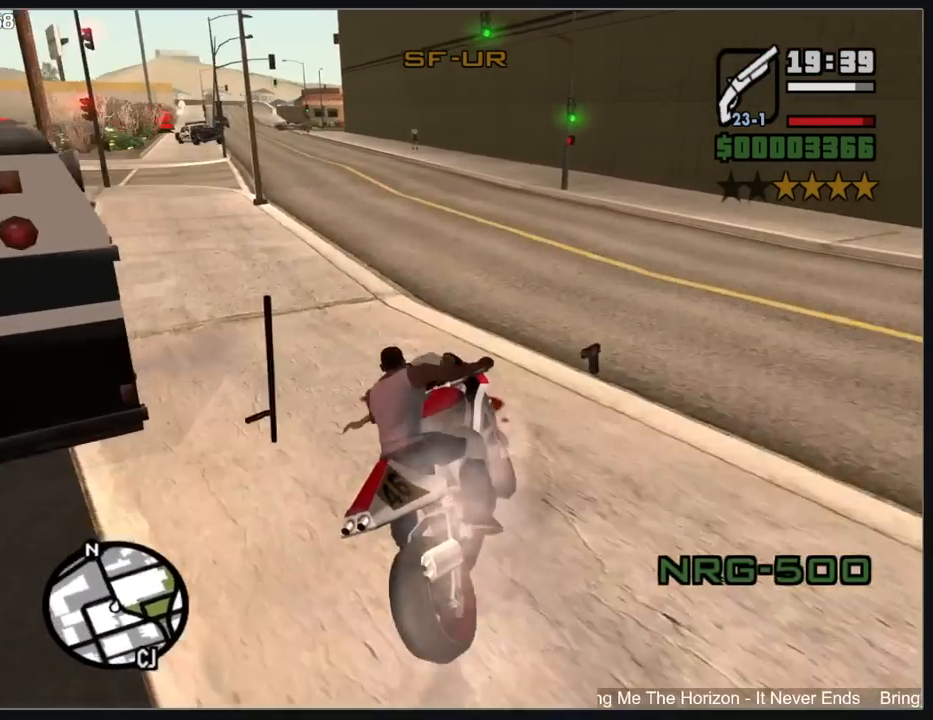
{"keys": ["shift", "w"], "mouse": ["right"], "events": [[50, "mouse_right", "up"], [117, "mouse_right", "down"], [167, "a", "up"], [217, "mouse_right", "up"], [300, "mouse_right", "down"], [400, "mouse_right", "up"], [467, "mouse_right", "down"]]}
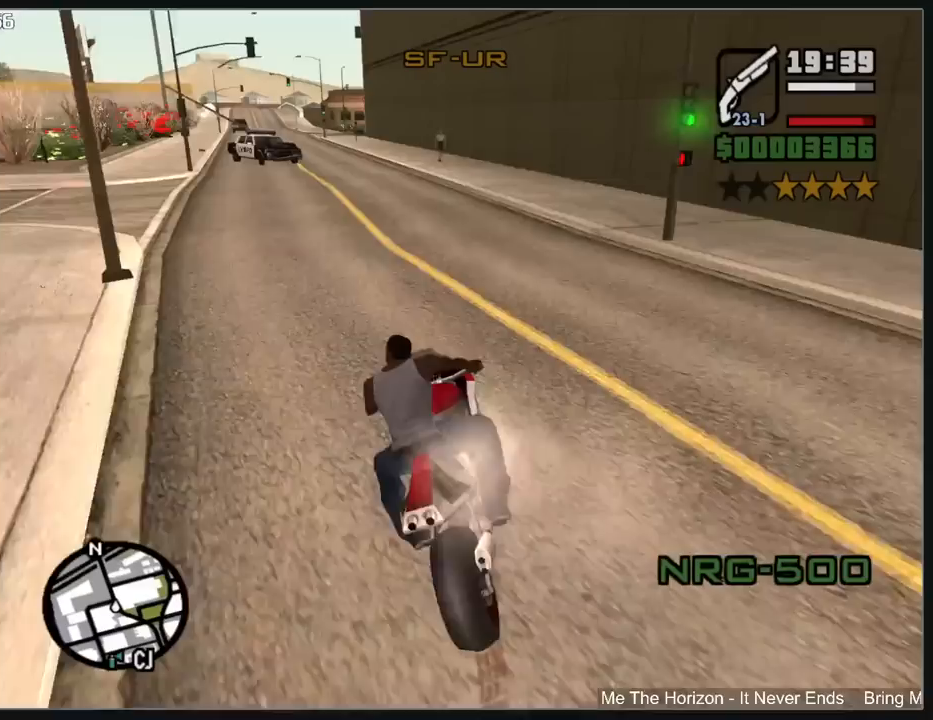
{"keys": ["shift"], "mouse": [], "events": [[67, "mouse_right", "up"], [83, "w", "up"], [150, "a", "down"], [300, "a", "up"]]}
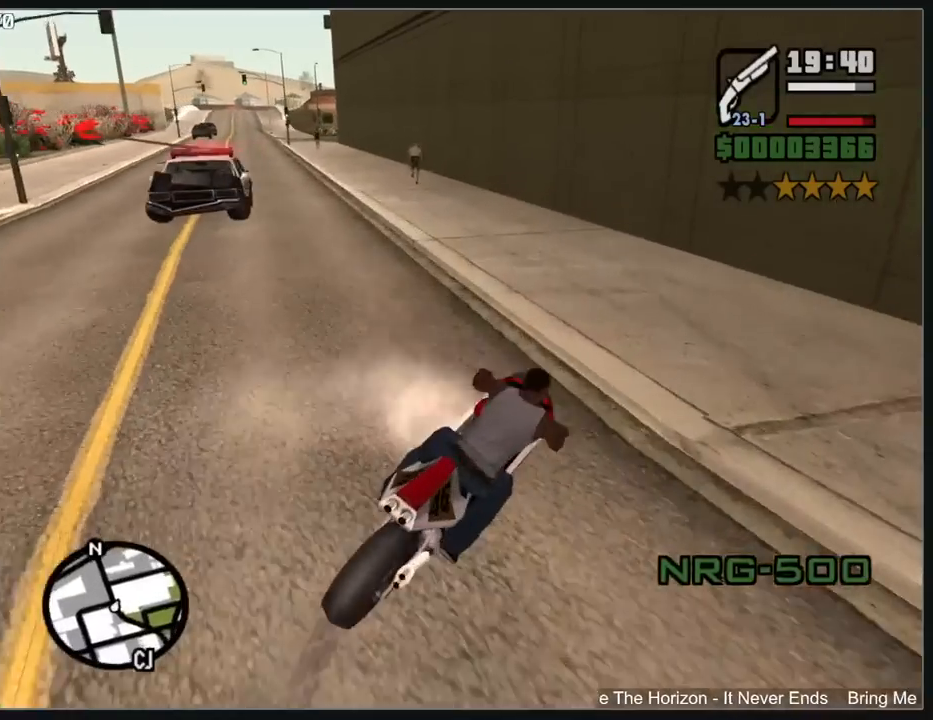
{"keys": ["a", "shift", "w"], "mouse": [], "events": [[67, "a", "down"], [400, "w", "down"]]}
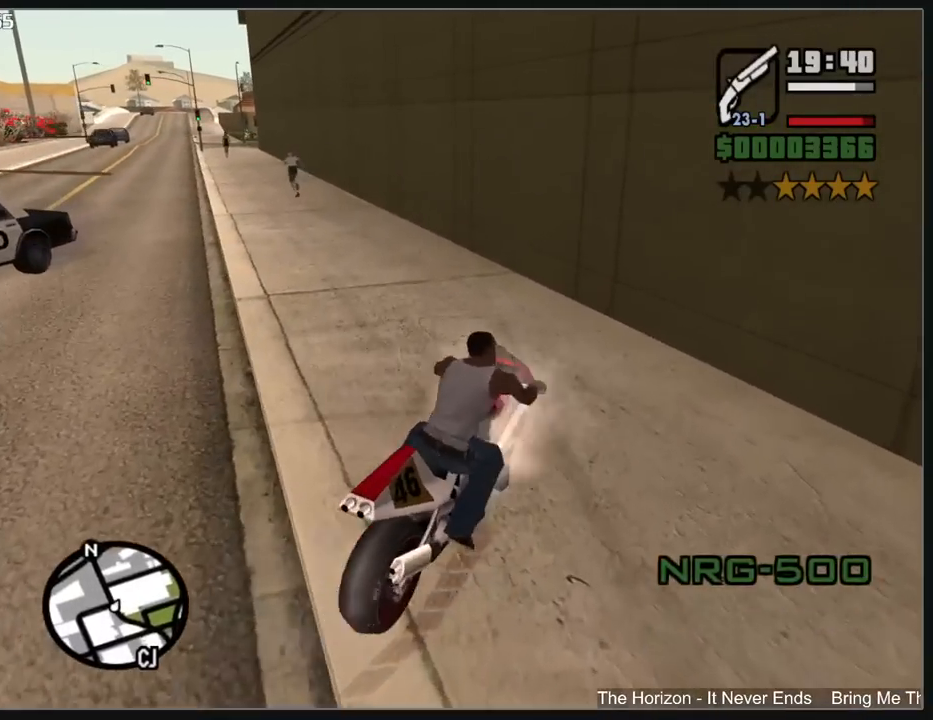
{"keys": ["w"], "mouse": [], "events": [[33, "mouse_right", "down"], [117, "mouse_right", "up"], [200, "mouse_right", "down"], [300, "mouse_right", "up"], [367, "mouse_right", "down"], [417, "a", "up"], [433, "shift", "up"], [467, "mouse_right", "up"]]}
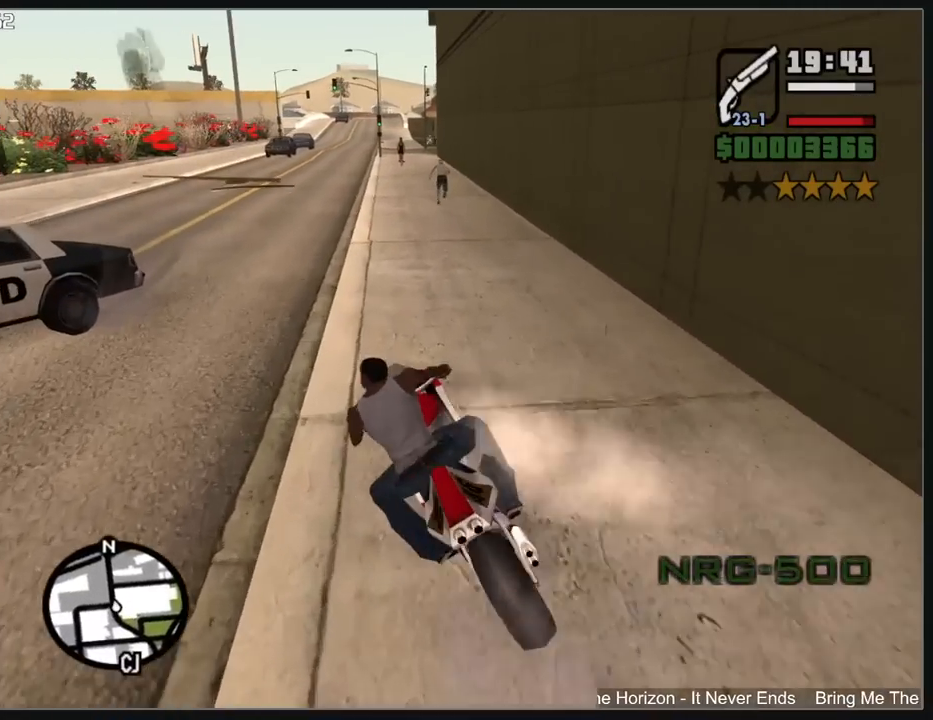
{"keys": ["w"], "mouse": ["right"], "events": [[17, "mouse_right", "down"], [117, "mouse_right", "up"], [167, "mouse_right", "down"], [283, "mouse_right", "up"], [333, "mouse_right", "down"], [433, "mouse_right", "up"], [500, "mouse_right", "down"]]}
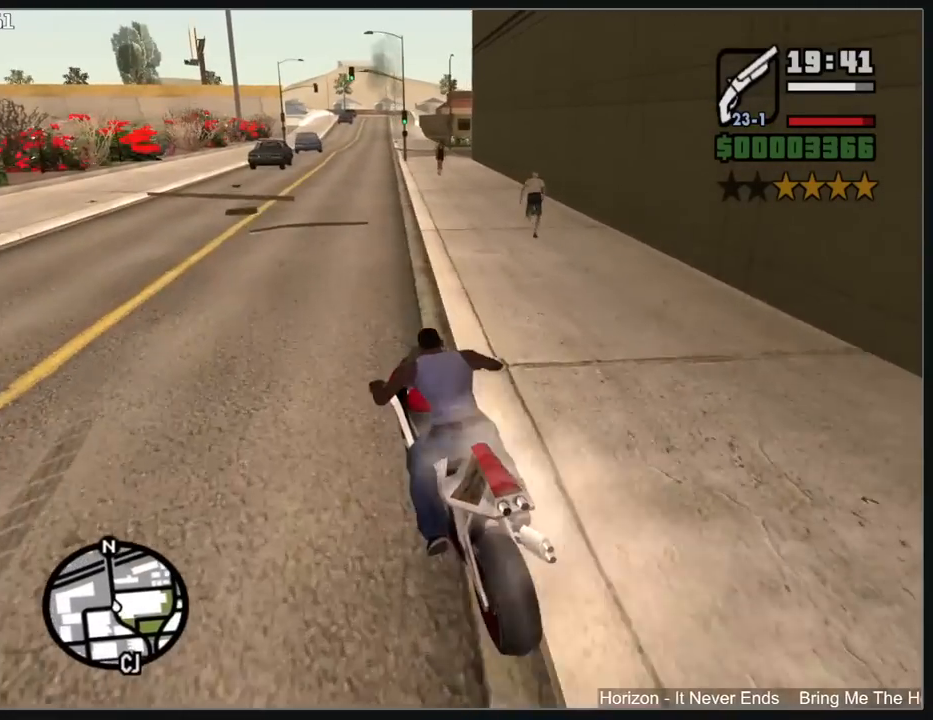
{"keys": ["w"], "mouse": [], "events": [[100, "mouse_right", "up"], [167, "mouse_right", "down"], [267, "mouse_right", "up"], [350, "mouse_right", "down"], [450, "mouse_right", "up"]]}
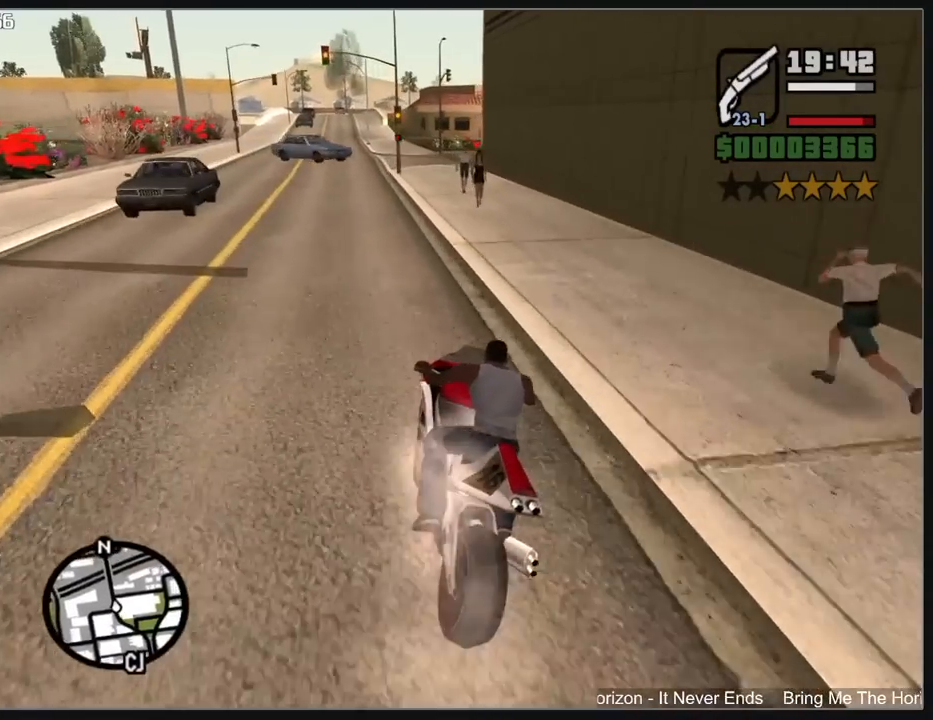
{"keys": ["w"], "mouse": [], "events": [[17, "mouse_right", "down"], [133, "mouse_right", "up"], [217, "mouse_right", "down"], [317, "mouse_right", "up"]]}
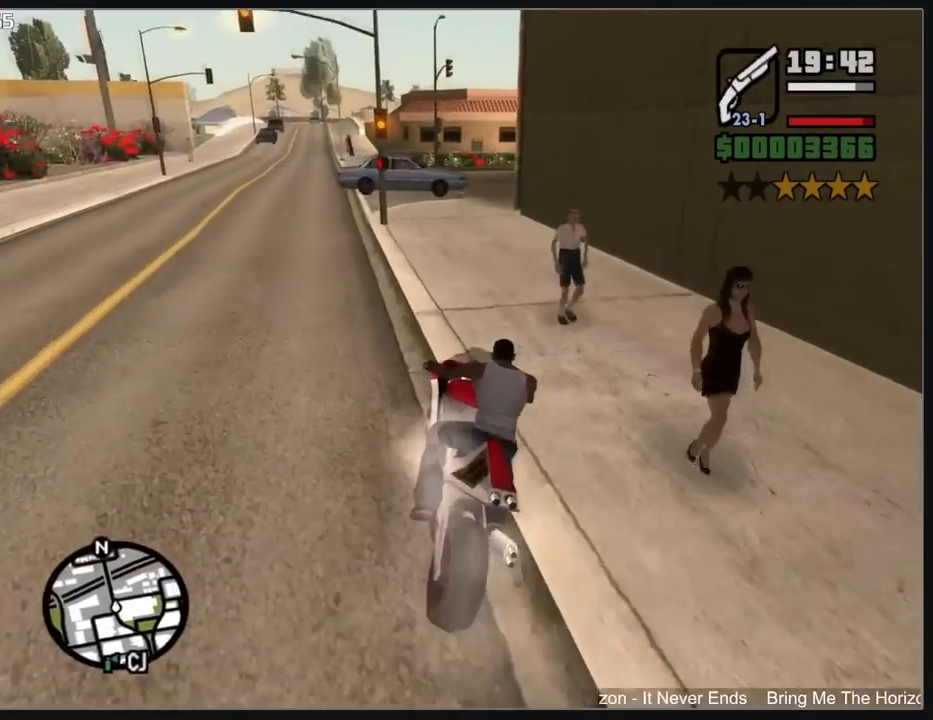
{"keys": [], "mouse": [], "events": [[50, "w", "up"]]}
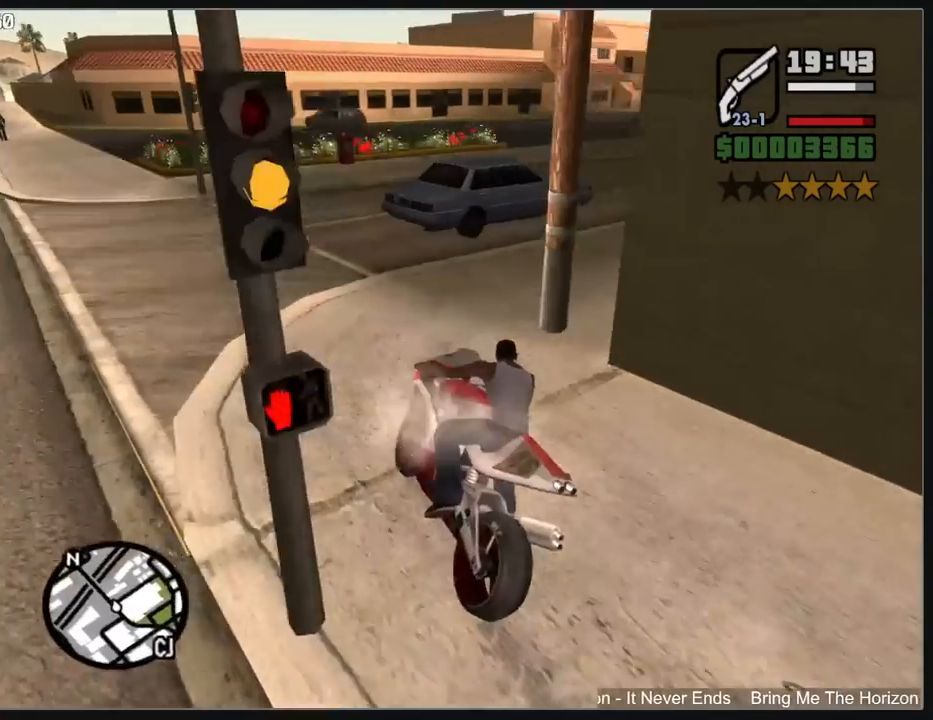
{"keys": ["w"], "mouse": ["right"], "events": [[300, "w", "down"], [450, "mouse_right", "down"]]}
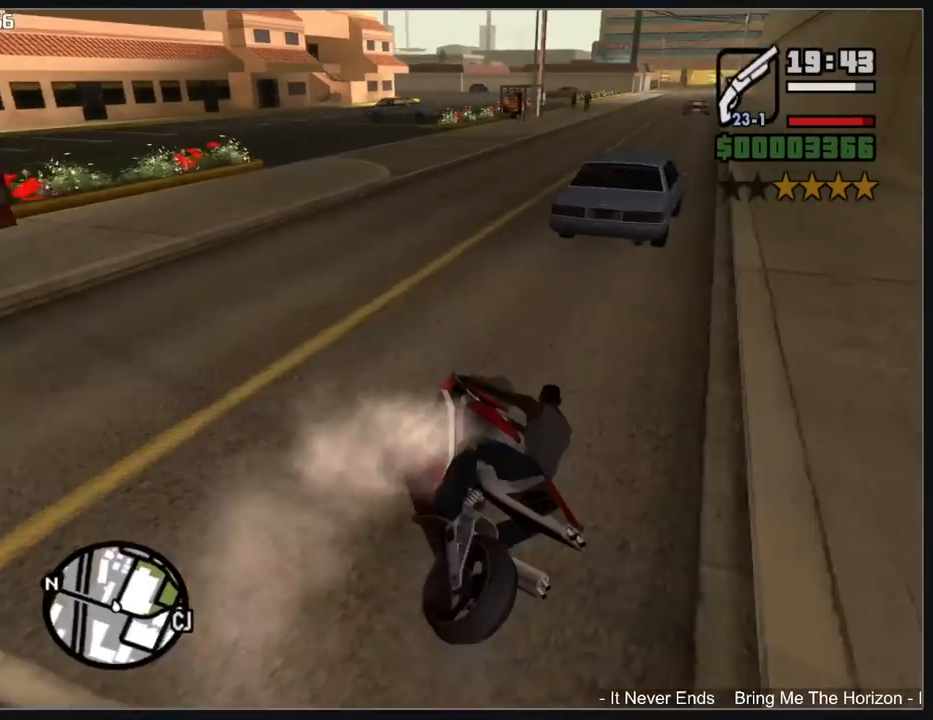
{"keys": ["w"], "mouse": ["right"], "events": [[50, "mouse_right", "up"], [133, "mouse_right", "down"], [217, "mouse_right", "up"], [300, "mouse_right", "down"], [400, "mouse_right", "up"], [450, "mouse_right", "down"]]}
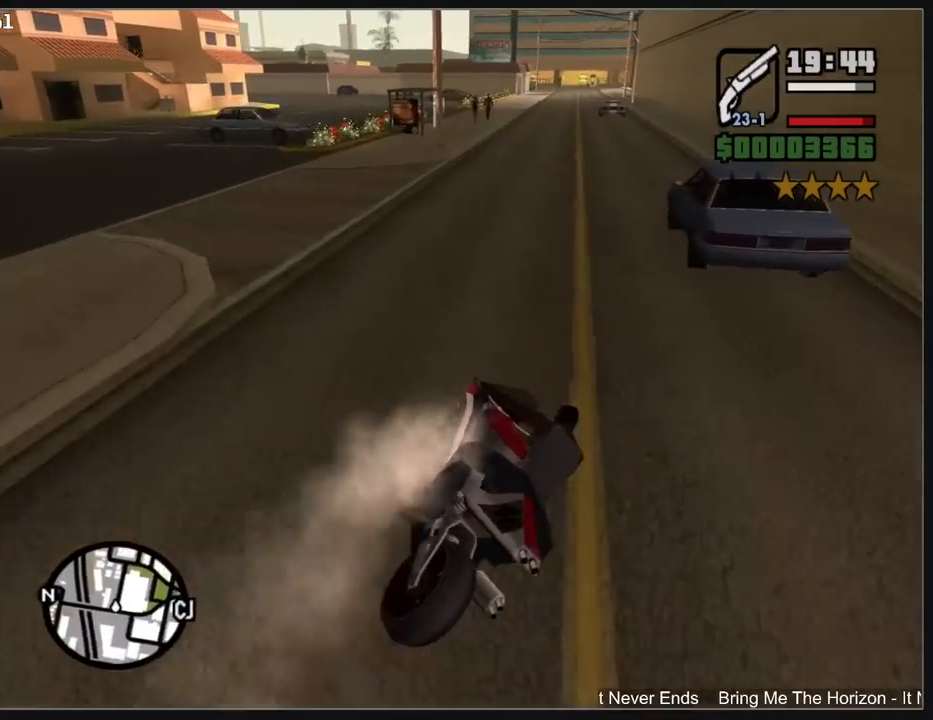
{"keys": ["w"], "mouse": ["right"], "events": [[67, "mouse_right", "up"], [133, "mouse_right", "down"], [217, "mouse_right", "up"], [300, "mouse_right", "down"], [383, "mouse_right", "up"], [450, "mouse_right", "down"]]}
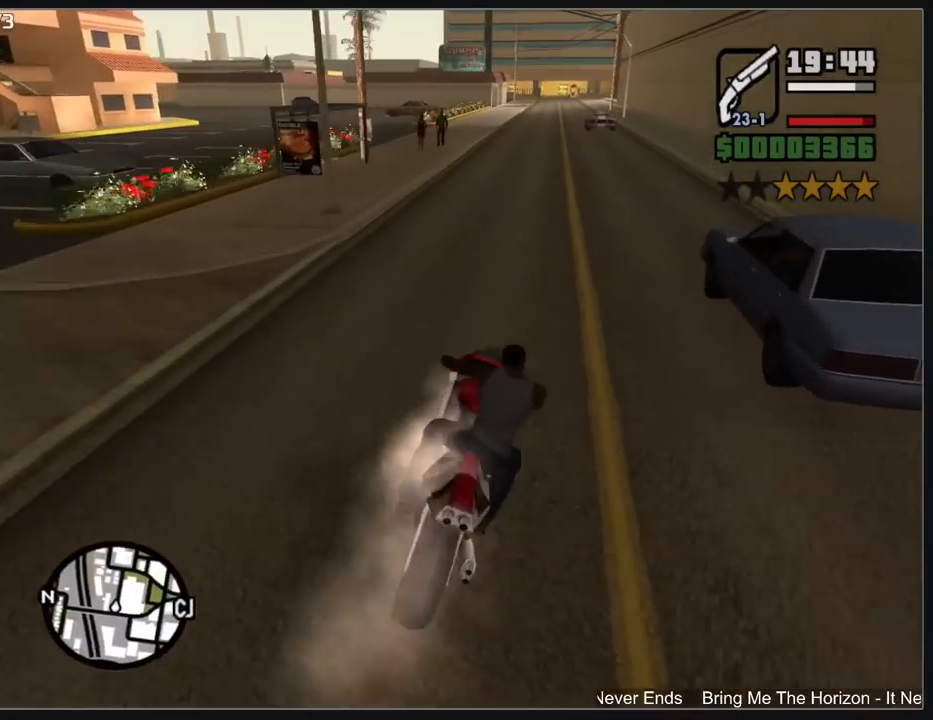
{"keys": ["w"], "mouse": ["right"], "events": [[50, "mouse_right", "up"], [117, "mouse_right", "down"], [217, "mouse_right", "up"], [317, "mouse_right", "down"], [383, "mouse_right", "up"], [467, "mouse_right", "down"]]}
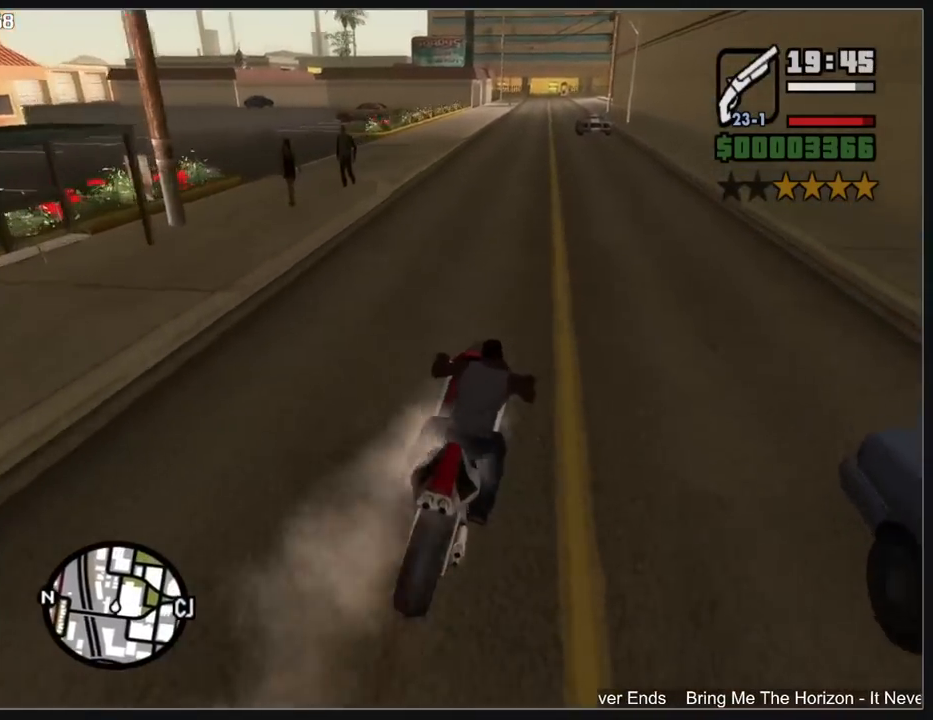
{"keys": ["a", "w"], "mouse": [], "events": [[117, "mouse_right", "up"], [200, "mouse_right", "down"], [317, "mouse_right", "up"], [400, "mouse_right", "down"], [500, "a", "down"], [500, "mouse_right", "up"]]}
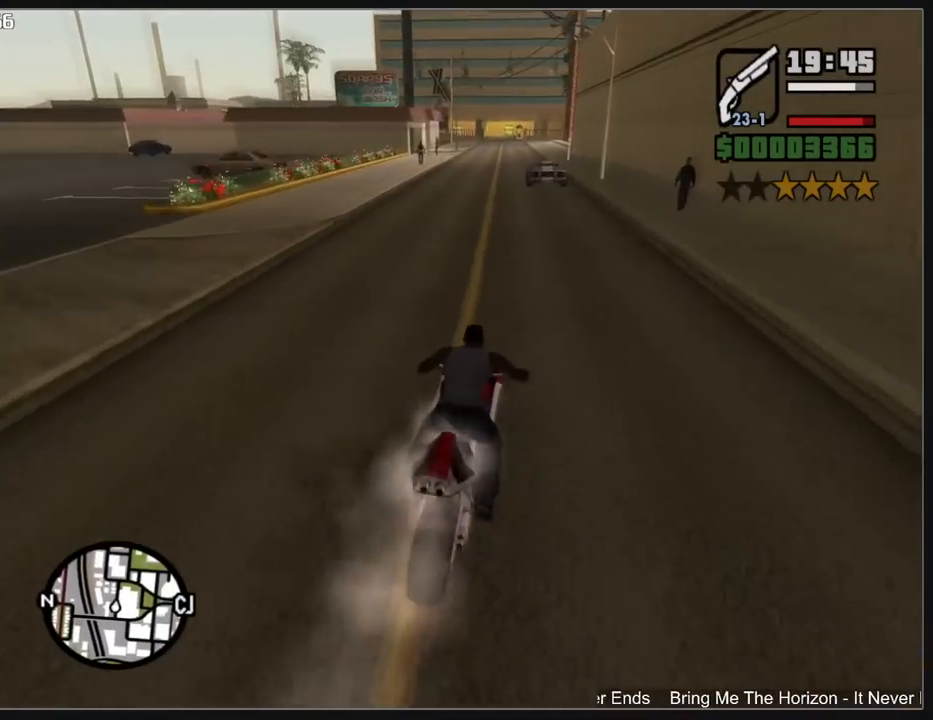
{"keys": ["w"], "mouse": ["right"], "events": [[67, "mouse_right", "down"], [150, "a", "up"], [183, "mouse_right", "up"], [250, "mouse_right", "down"], [317, "a", "down"], [350, "mouse_right", "up"], [417, "mouse_right", "down"], [467, "a", "up"]]}
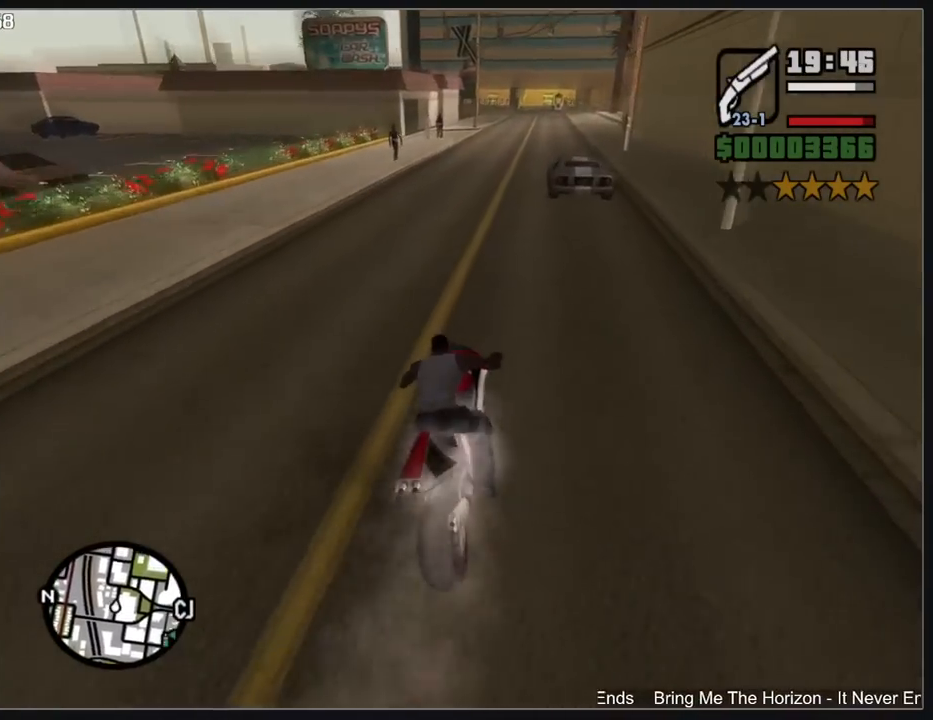
{"keys": [], "mouse": [], "events": [[17, "mouse_right", "up"], [100, "mouse_right", "down"], [200, "mouse_right", "up"], [217, "a", "down"], [300, "a", "up"], [350, "w", "up"]]}
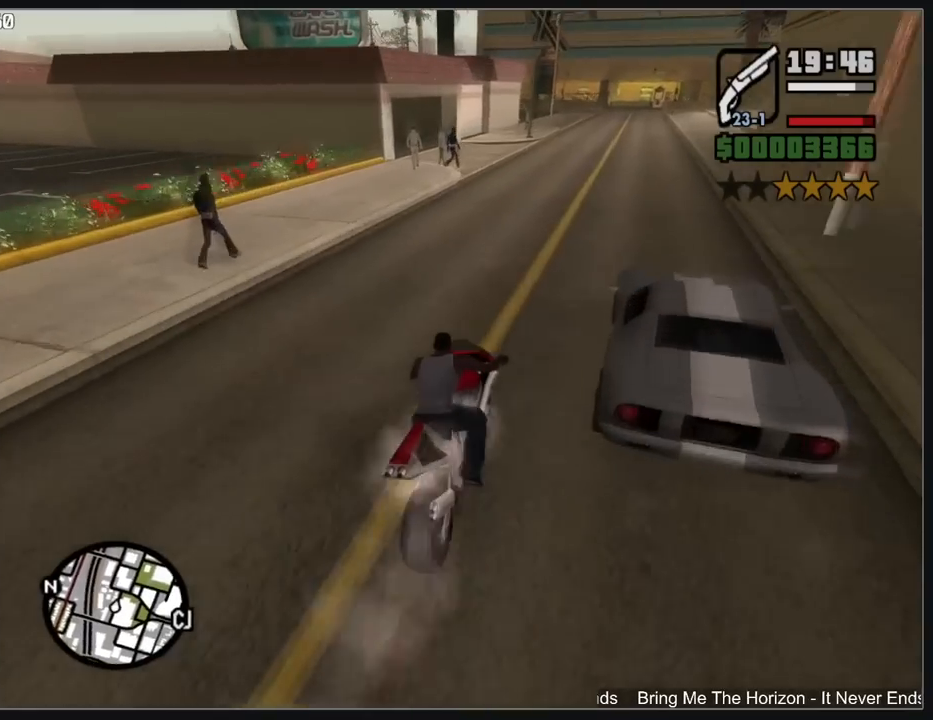
{"keys": ["a"], "mouse": [], "events": [[50, "a", "down"]]}
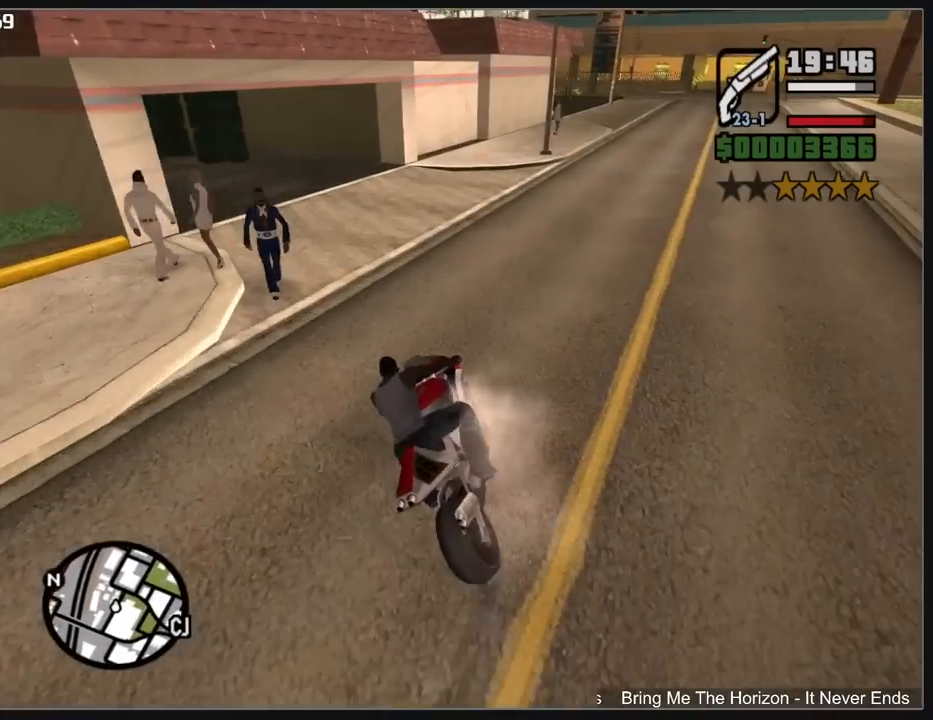
{"keys": ["a"], "mouse": [], "events": []}
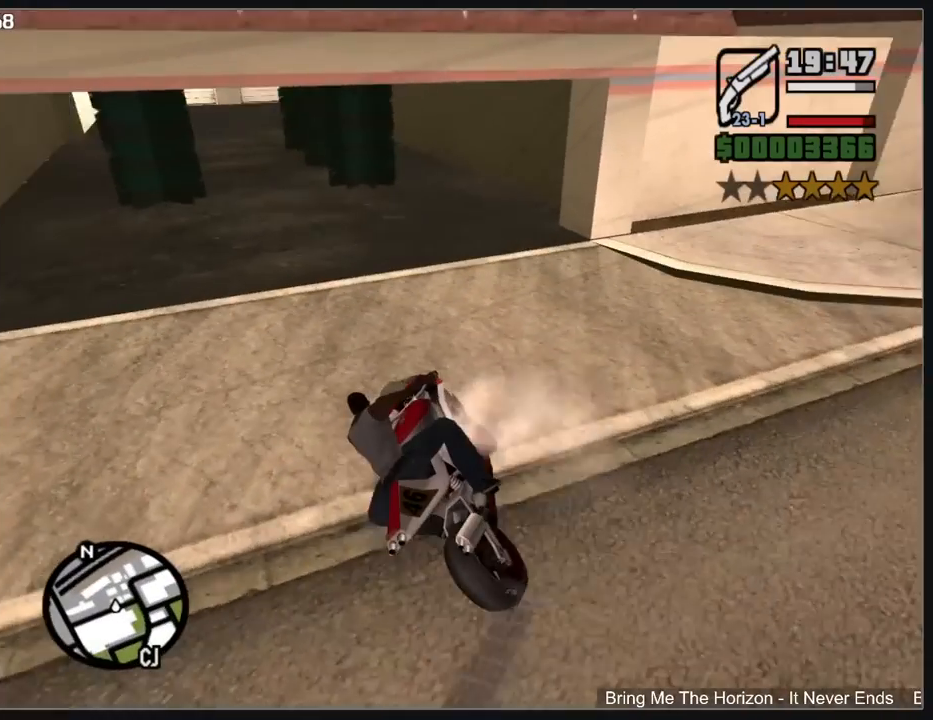
{"keys": ["w"], "mouse": [], "events": [[183, "w", "down"], [367, "mouse_right", "down"], [400, "a", "up"], [450, "mouse_right", "up"]]}
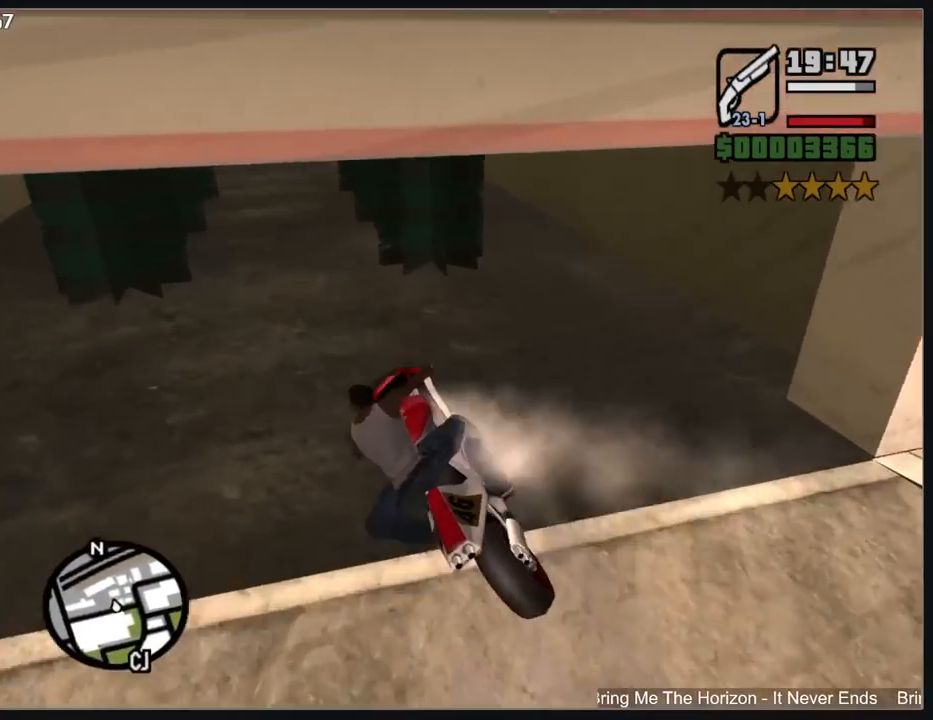
{"keys": ["w"], "mouse": [], "events": [[17, "mouse_right", "down"], [117, "mouse_right", "up"], [167, "a", "down"], [217, "mouse_right", "down"], [283, "a", "up"], [283, "mouse_right", "up"]]}
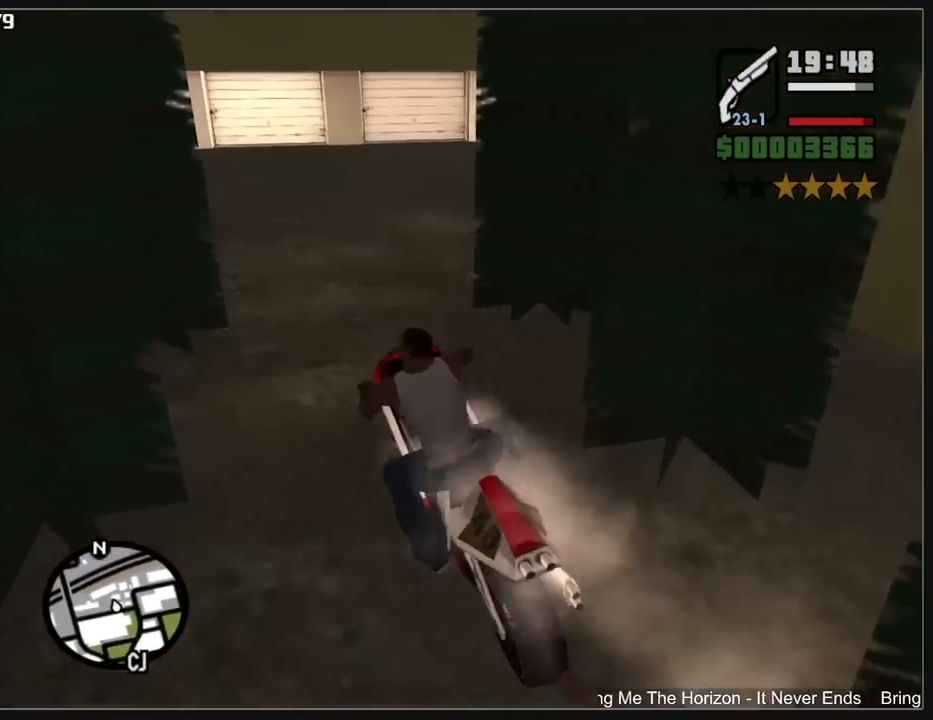
{"keys": [], "mouse": ["left"], "events": [[267, "w", "up"], [283, "mouse_left", "down"]]}